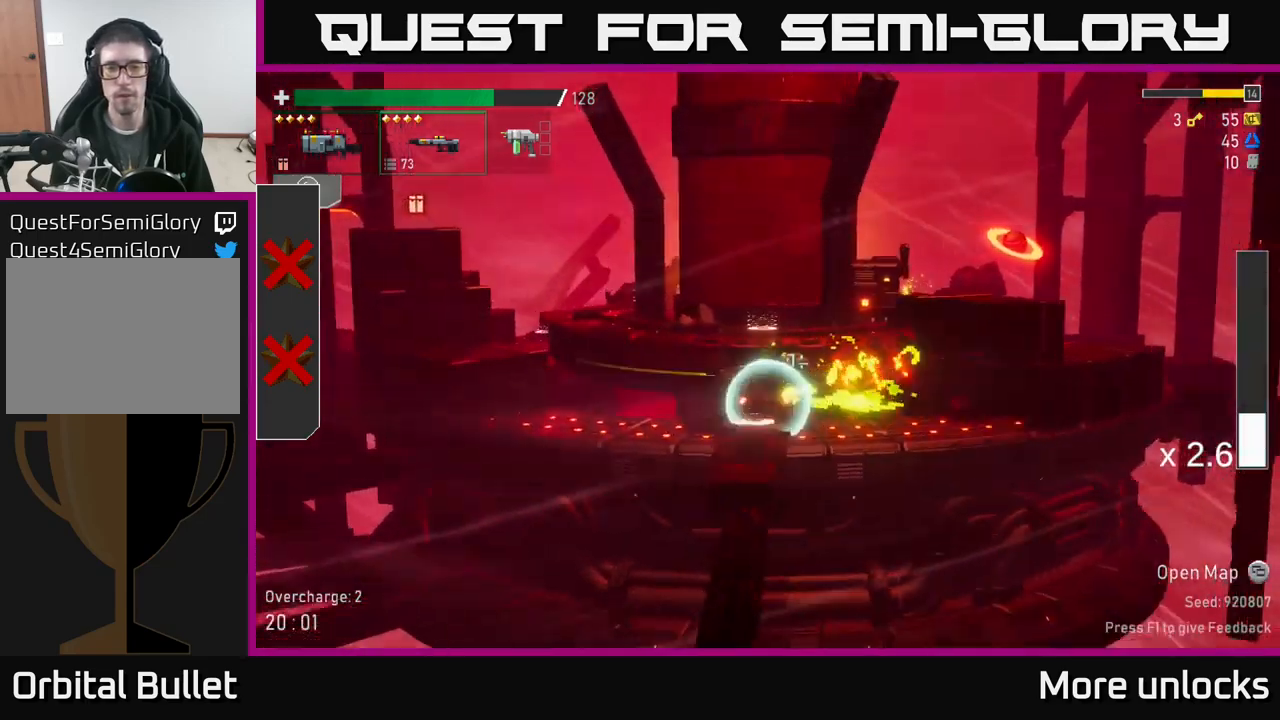
Gameplay with a controller (Xbox layout); each line is a JSON object with the inputs held at the frame after it. "events" lists button and stick changes between this image and that frame as [ms after this image, input, new state], when the widget could be followed in between.
{"buttons": ["A"], "left_stick": "right", "right_stick": "center", "events": [[67, "Y", "up"], [284, "X", "down"], [300, "A", "down"], [434, "X", "up"]]}
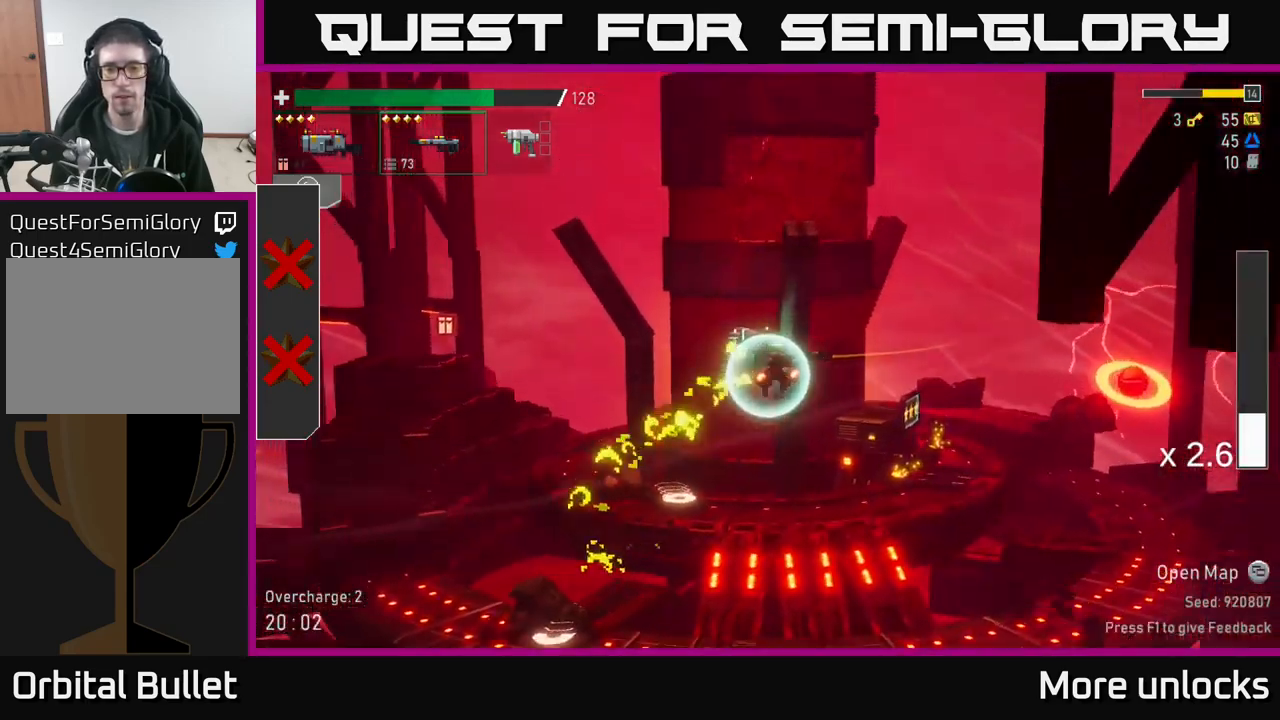
{"buttons": [], "left_stick": "right", "right_stick": "center", "events": [[50, "A", "up"], [84, "X", "down"], [200, "X", "up"]]}
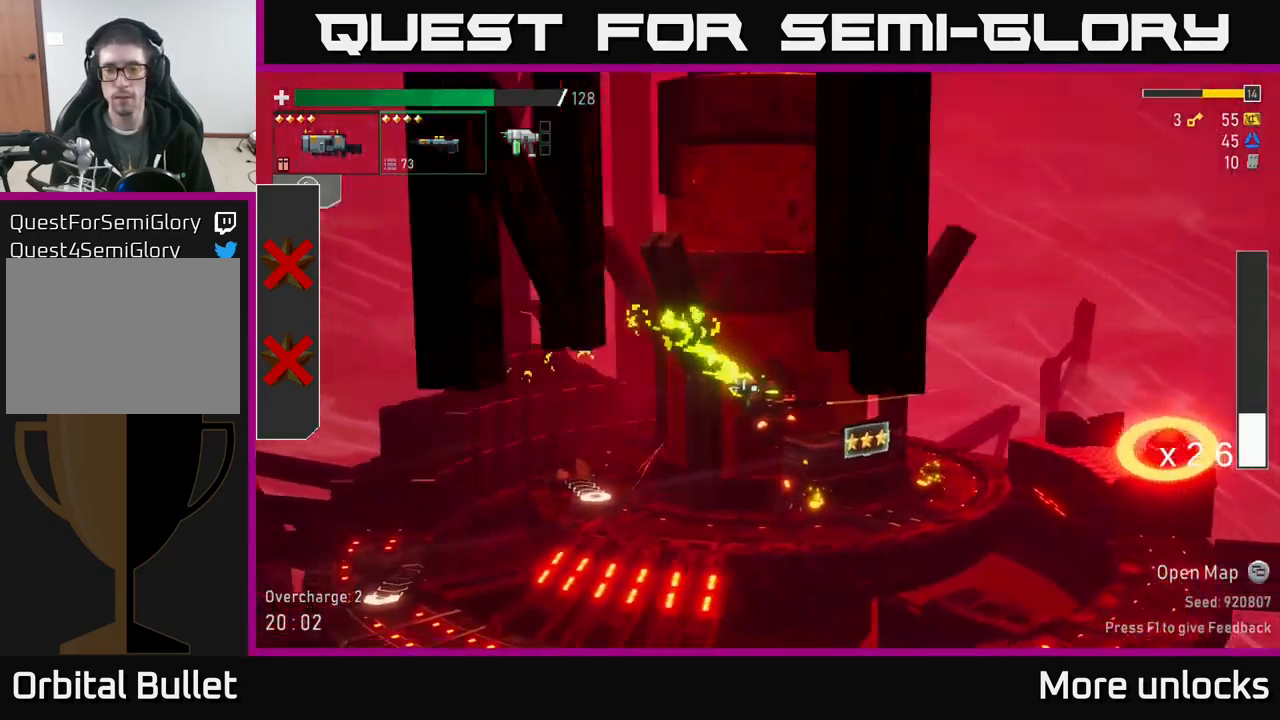
{"buttons": [], "left_stick": "left", "right_stick": "center", "events": [[300, "A", "down"], [384, "left_stick", "left"], [450, "A", "up"]]}
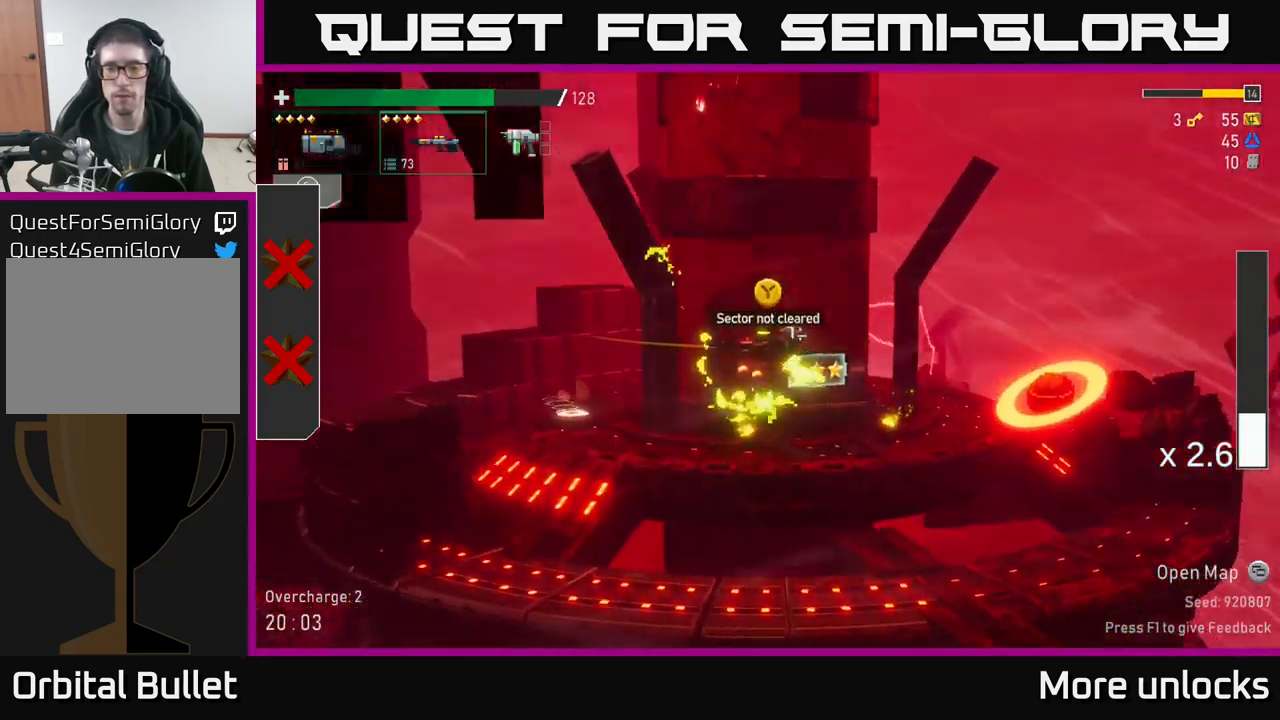
{"buttons": [], "left_stick": "left", "right_stick": "center", "events": [[234, "X", "down"], [434, "X", "up"]]}
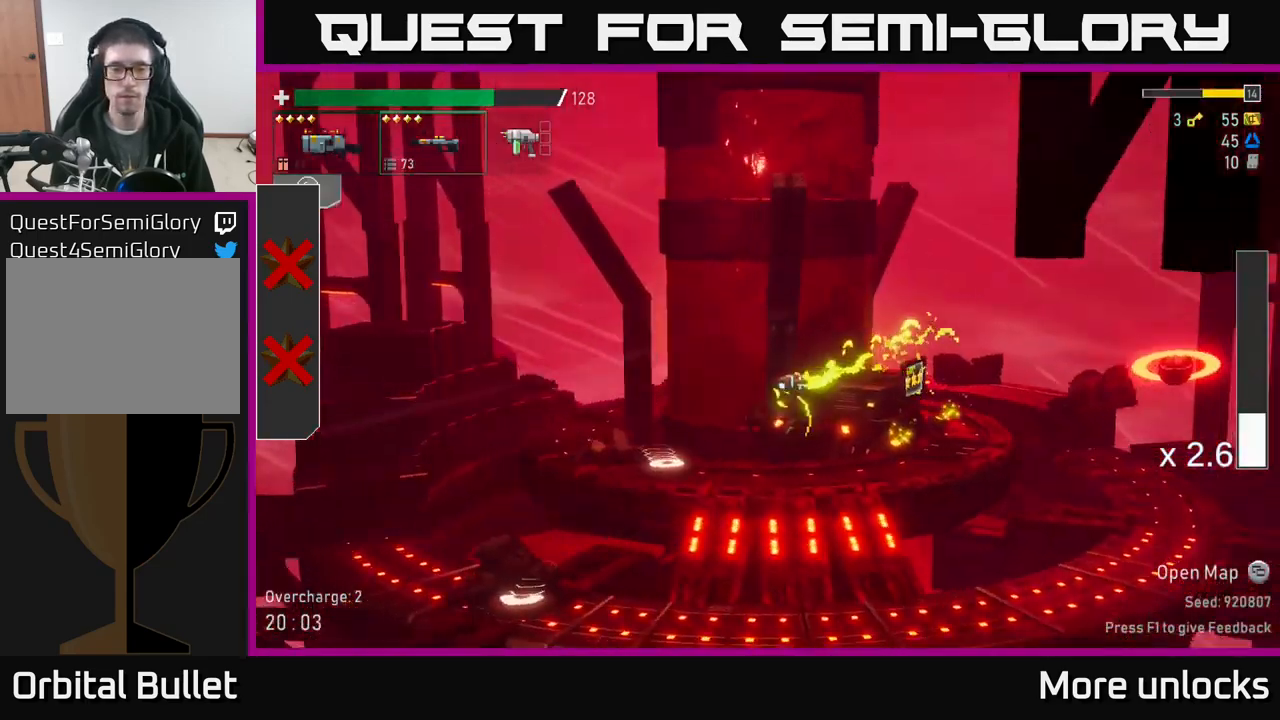
{"buttons": [], "left_stick": "right", "right_stick": "center", "events": [[284, "Y", "down"], [367, "left_stick", "right"], [400, "Y", "up"]]}
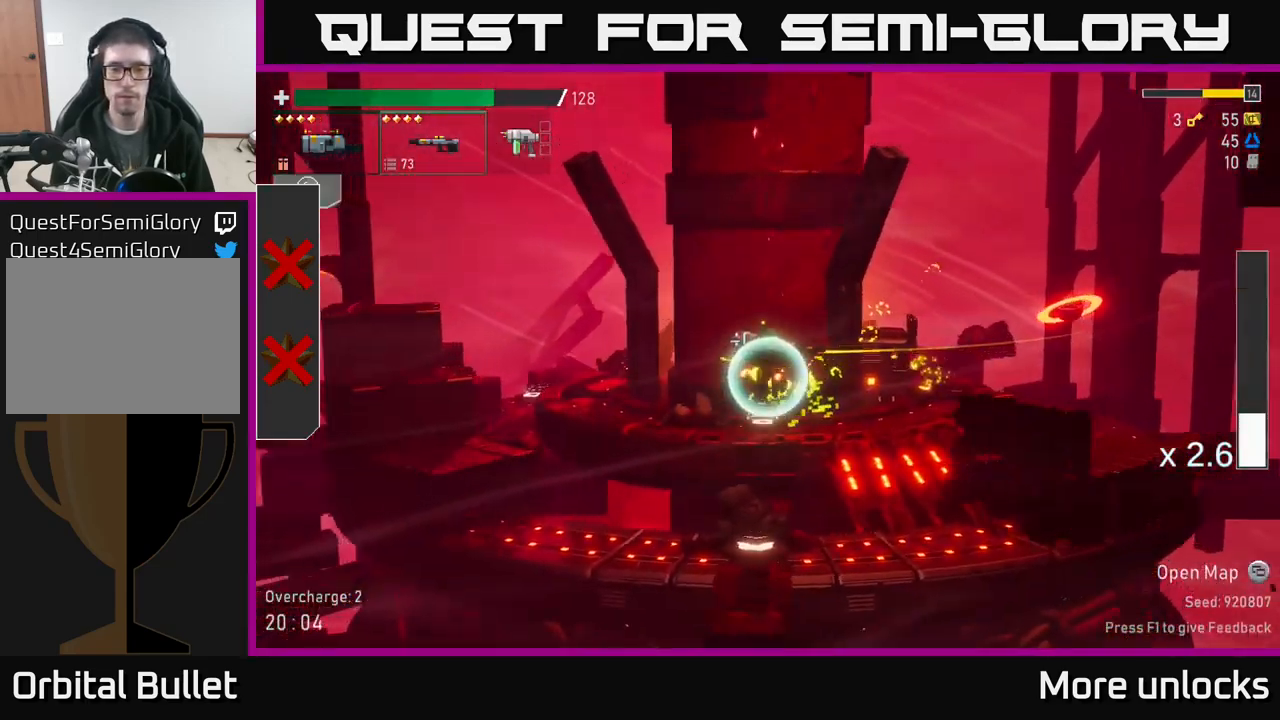
{"buttons": [], "left_stick": "right", "right_stick": "center", "events": [[67, "L2", "down"], [184, "L2", "up"], [300, "A", "down"], [434, "A", "up"]]}
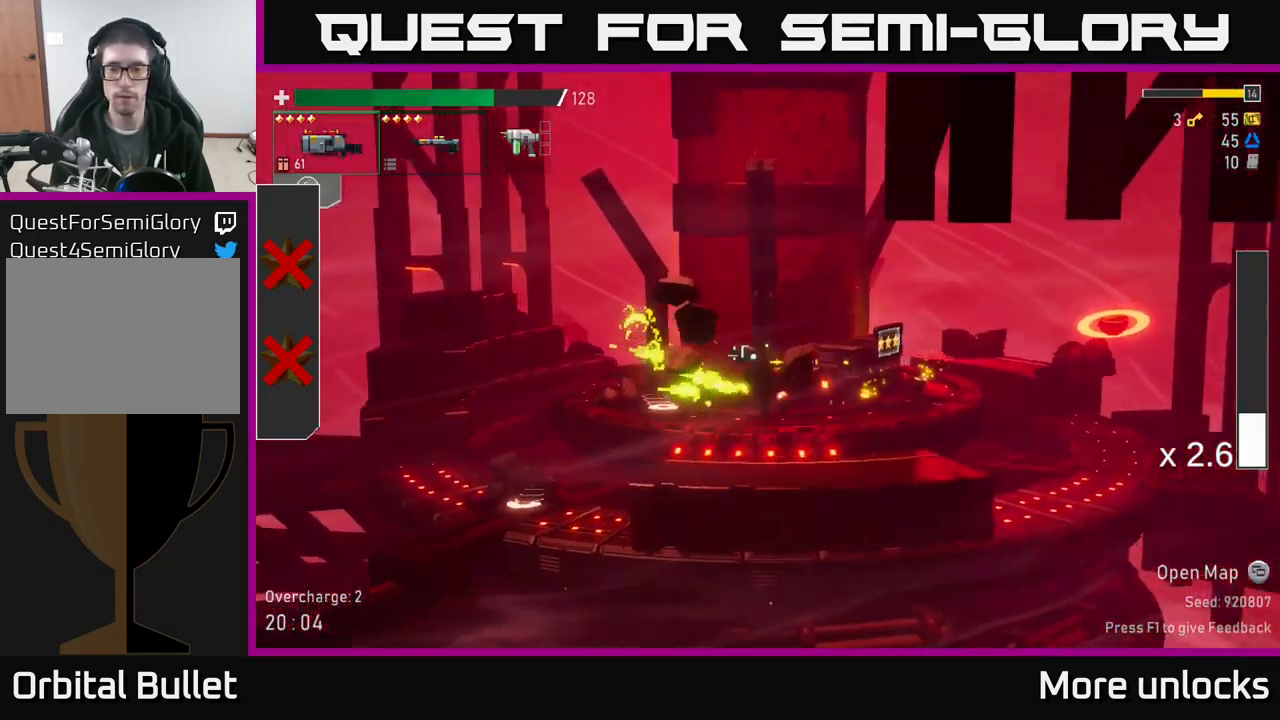
{"buttons": [], "left_stick": "right", "right_stick": "center", "events": []}
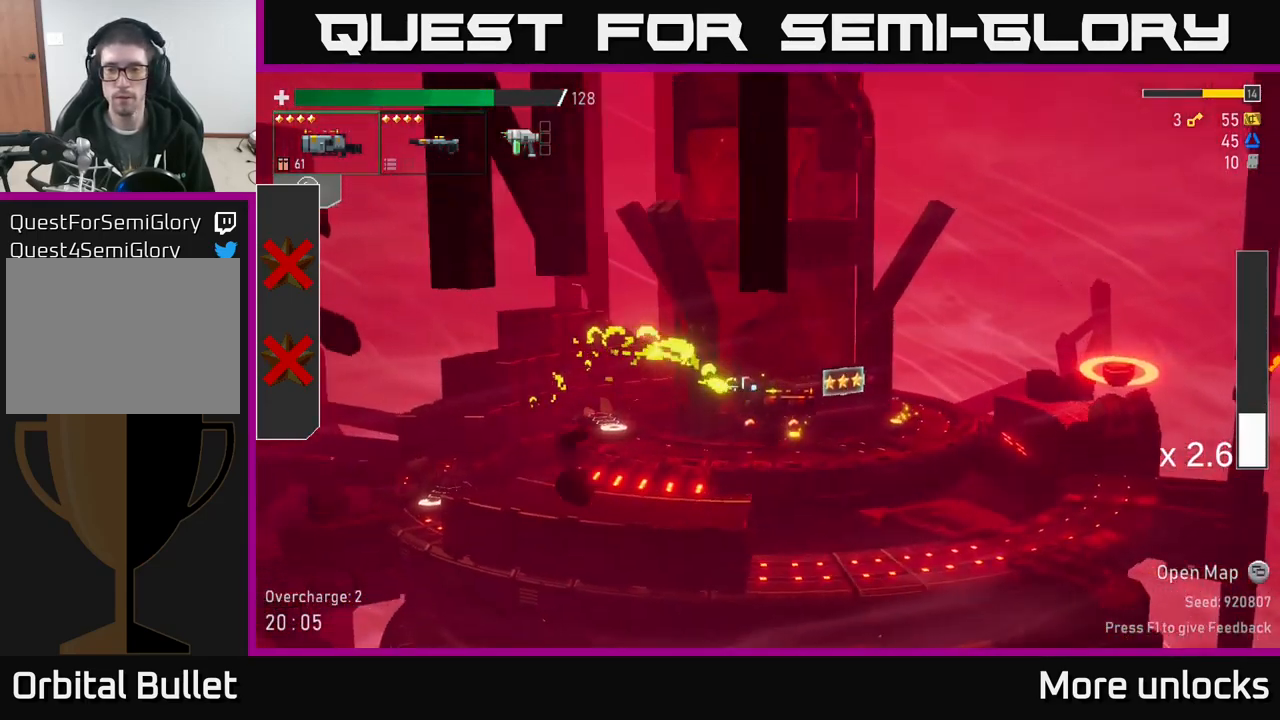
{"buttons": ["A"], "left_stick": "right", "right_stick": "center", "events": [[434, "A", "down"]]}
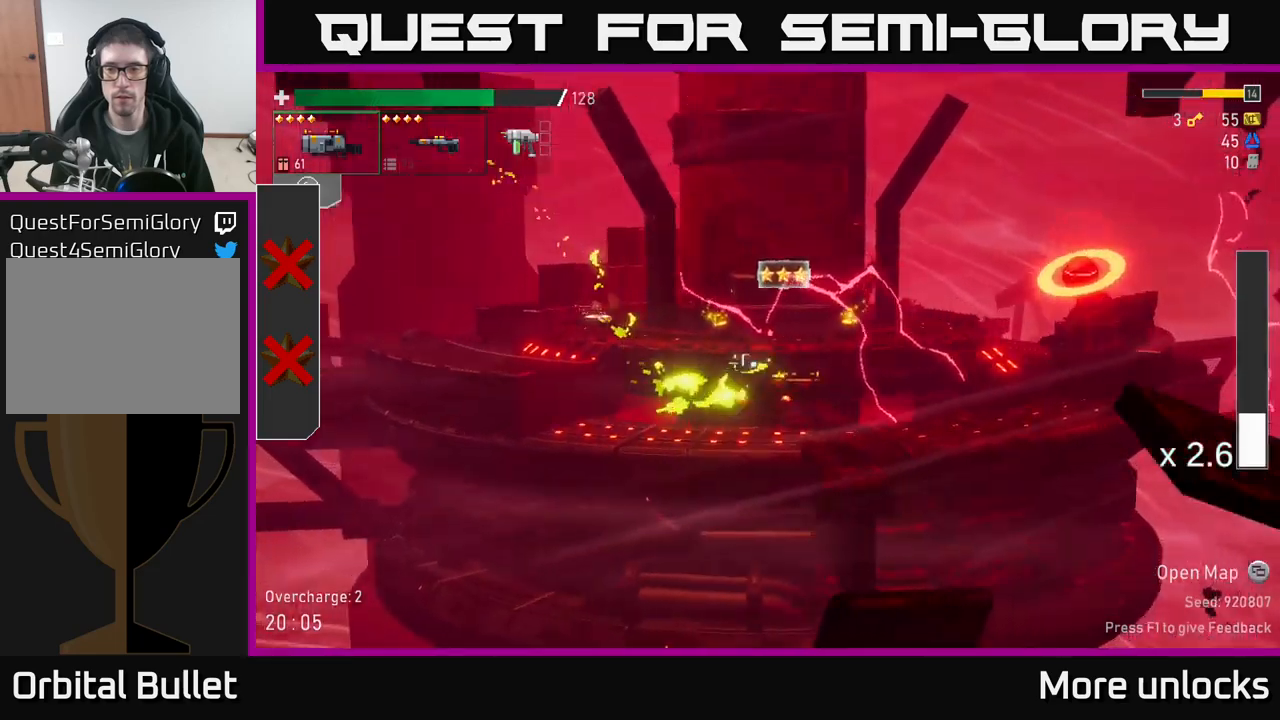
{"buttons": [], "left_stick": "left", "right_stick": "center", "events": [[150, "A", "up"], [183, "A", "down"], [250, "R2", "down"], [283, "A", "up"], [333, "R2", "up"], [383, "left_stick", "left"]]}
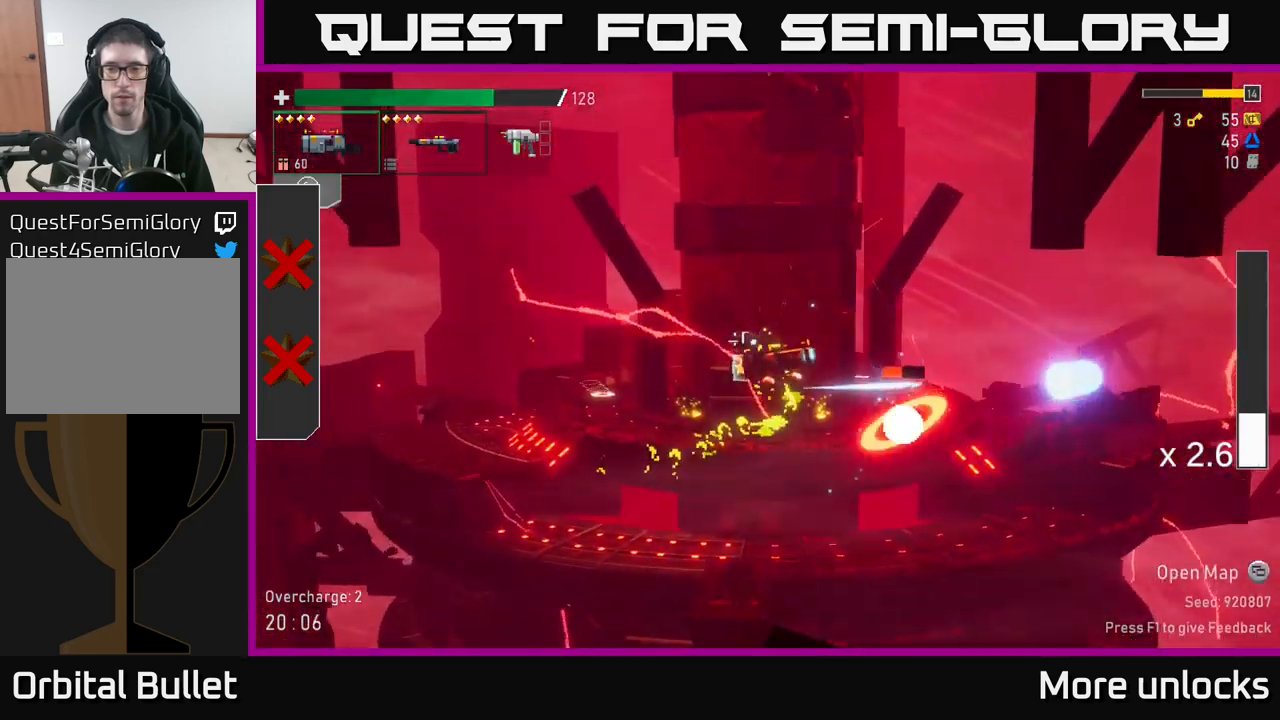
{"buttons": ["R2"], "left_stick": "right", "right_stick": "center", "events": [[433, "left_stick", "right"], [483, "R2", "down"]]}
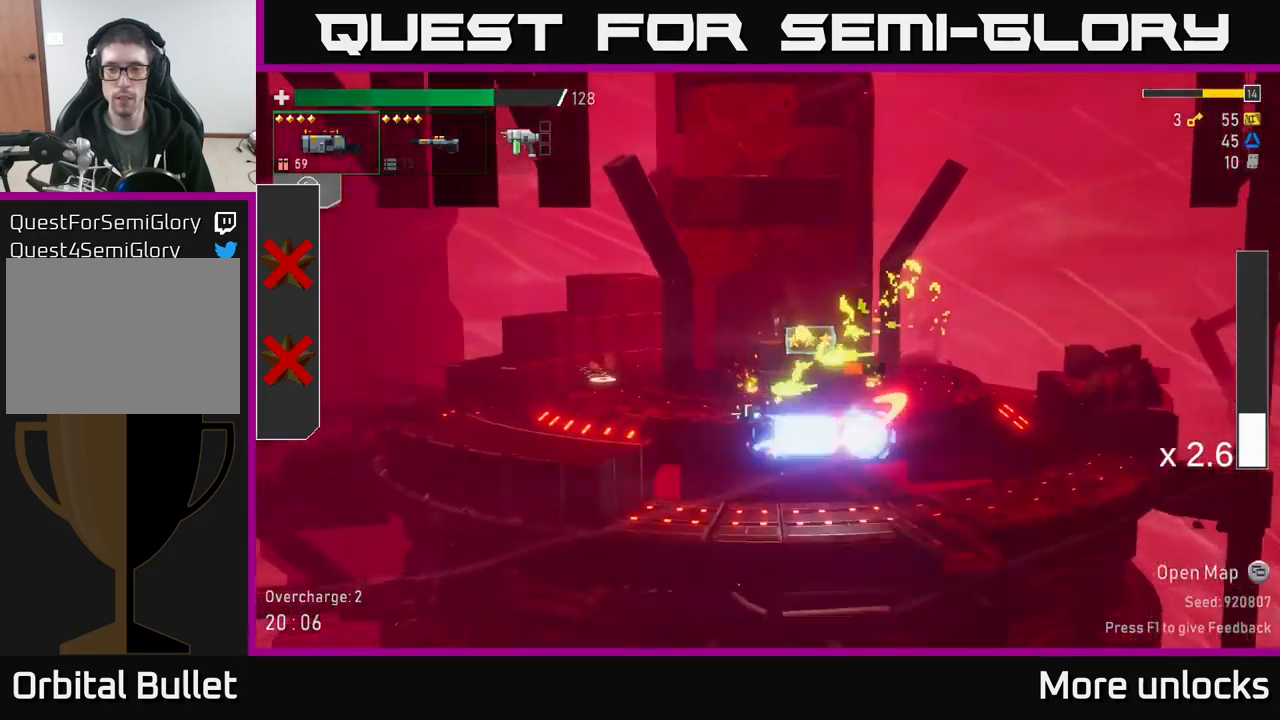
{"buttons": [], "left_stick": "right", "right_stick": "center", "events": [[33, "R2", "up"], [50, "left_stick", "left"], [266, "left_stick", "center"], [333, "left_stick", "right"], [366, "X", "down"], [483, "X", "up"]]}
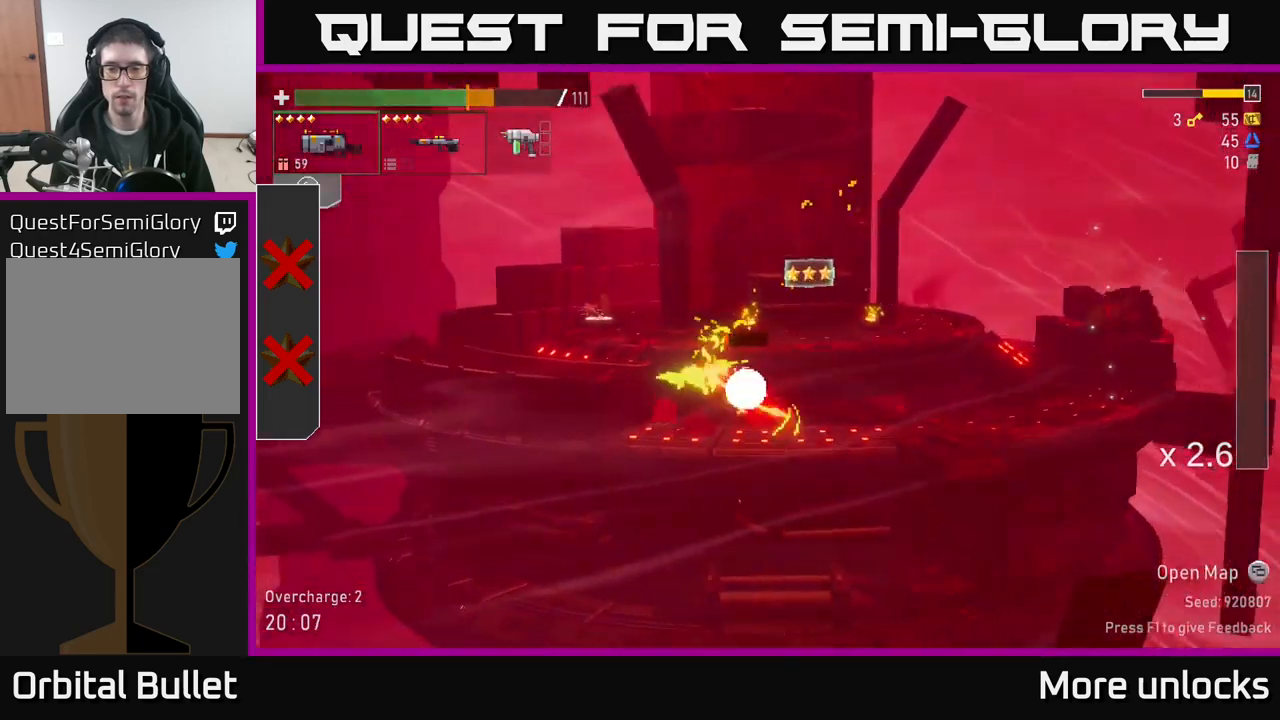
{"buttons": [], "left_stick": "center", "right_stick": "center", "events": [[316, "left_stick", "left"], [350, "R2", "down"], [416, "R2", "up"], [433, "left_stick", "center"]]}
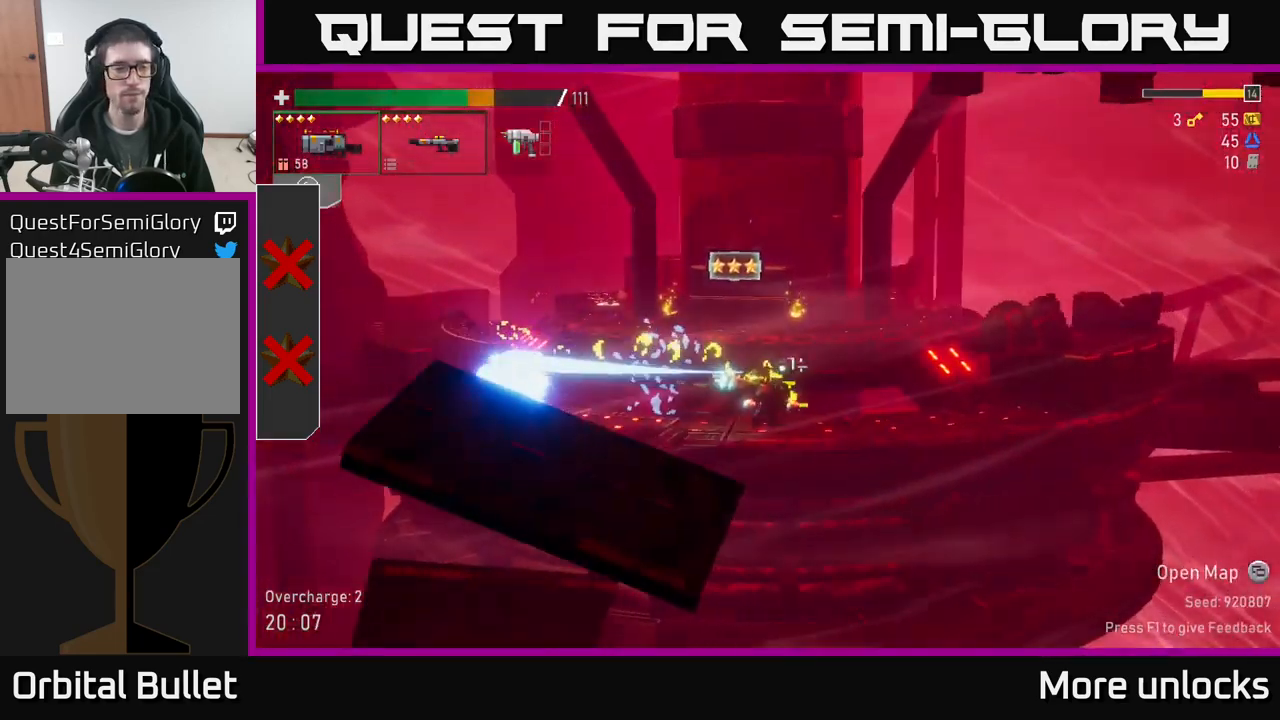
{"buttons": [], "left_stick": "right", "right_stick": "center", "events": [[33, "left_stick", "right"]]}
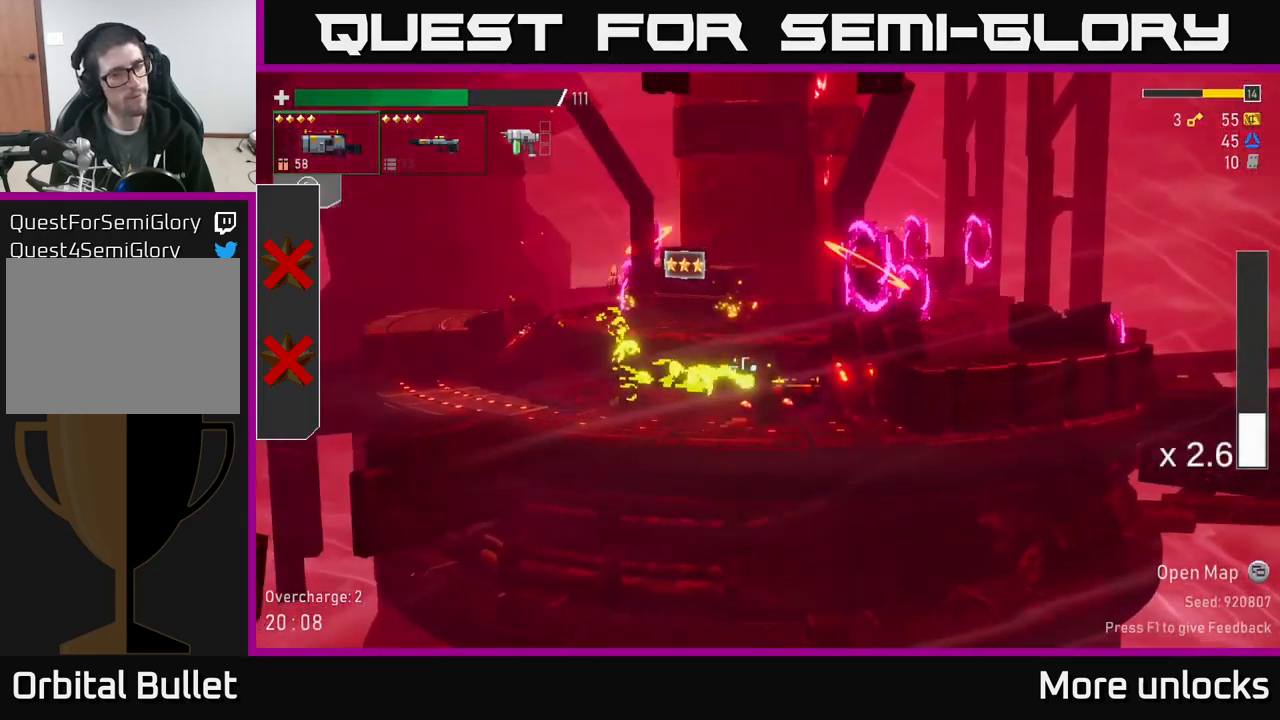
{"buttons": [], "left_stick": "right", "right_stick": "center", "events": [[66, "A", "down"], [150, "left_stick", "center"], [200, "A", "up"], [233, "left_stick", "right"], [266, "A", "down"], [416, "A", "up"]]}
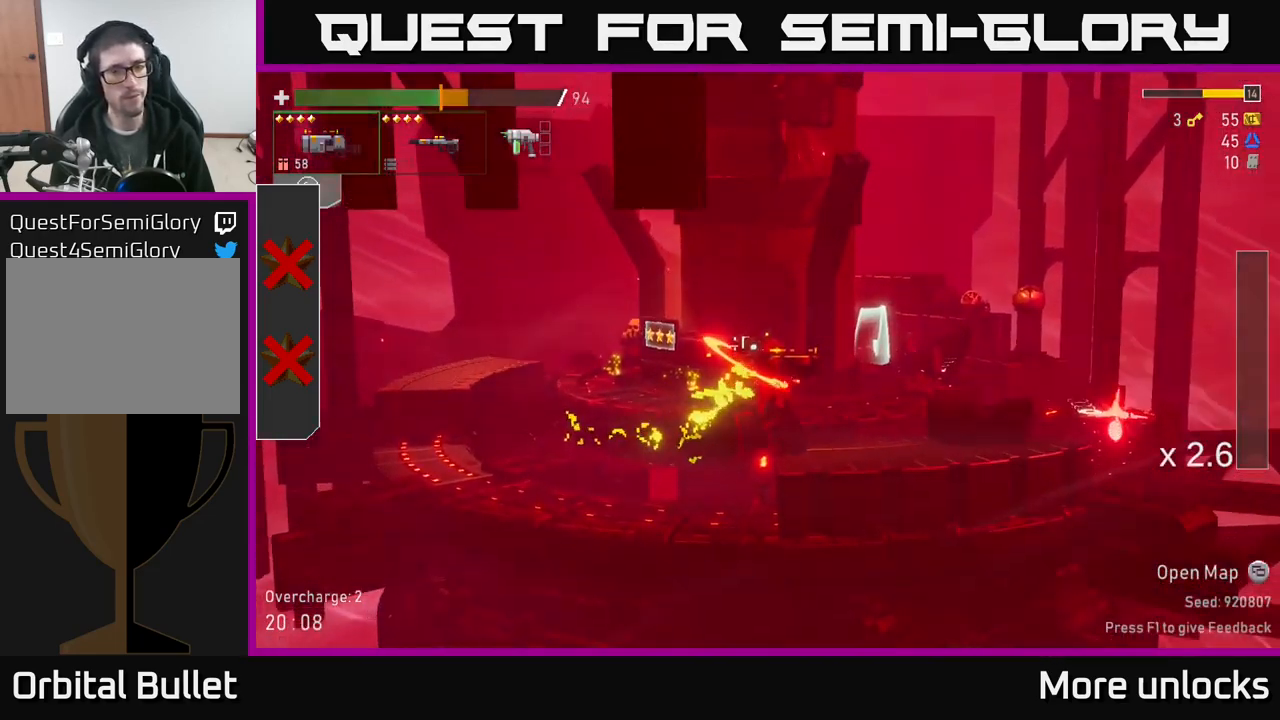
{"buttons": ["X"], "left_stick": "right", "right_stick": "center", "events": [[16, "left_stick", "left"], [33, "R2", "down"], [166, "R2", "up"], [166, "left_stick", "center"], [216, "left_stick", "right"], [433, "X", "down"]]}
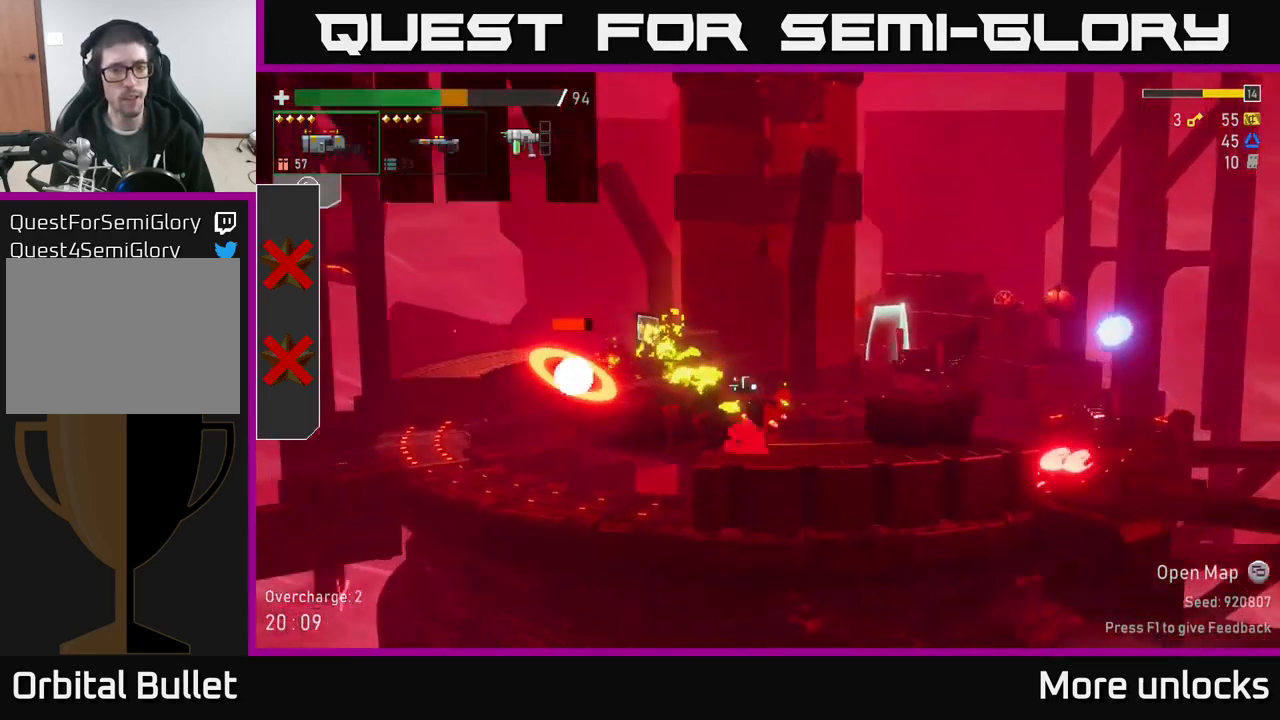
{"buttons": [], "left_stick": "center", "right_stick": "center", "events": [[50, "X", "up"], [200, "left_stick", "left"], [316, "R2", "down"], [400, "R2", "up"], [500, "left_stick", "center"]]}
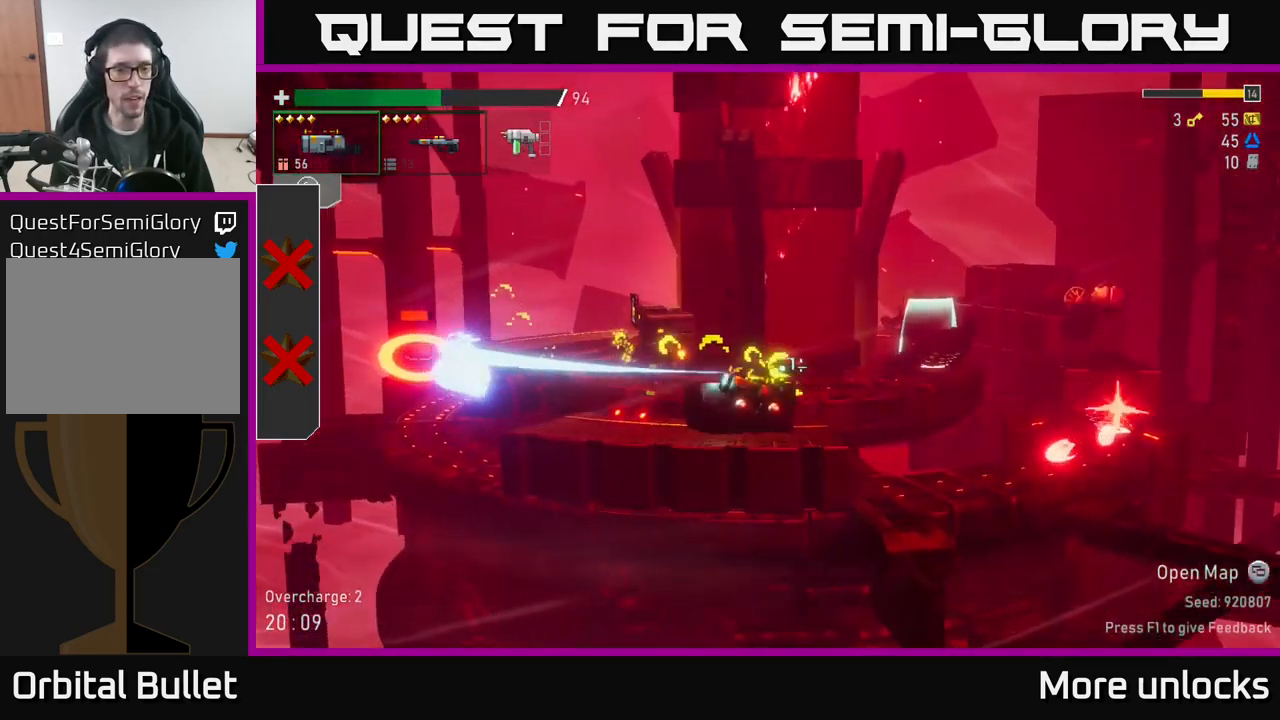
{"buttons": [], "left_stick": "left", "right_stick": "center", "events": [[116, "left_stick", "left"]]}
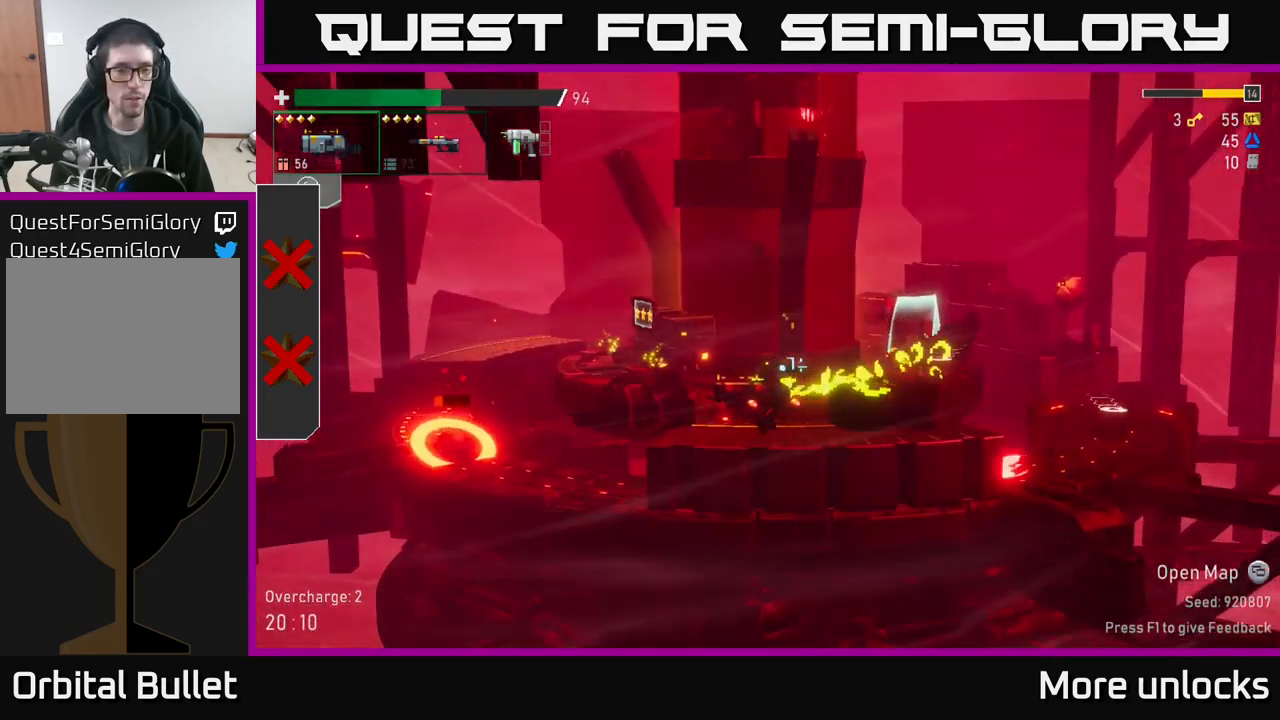
{"buttons": [], "left_stick": "left", "right_stick": "center", "events": []}
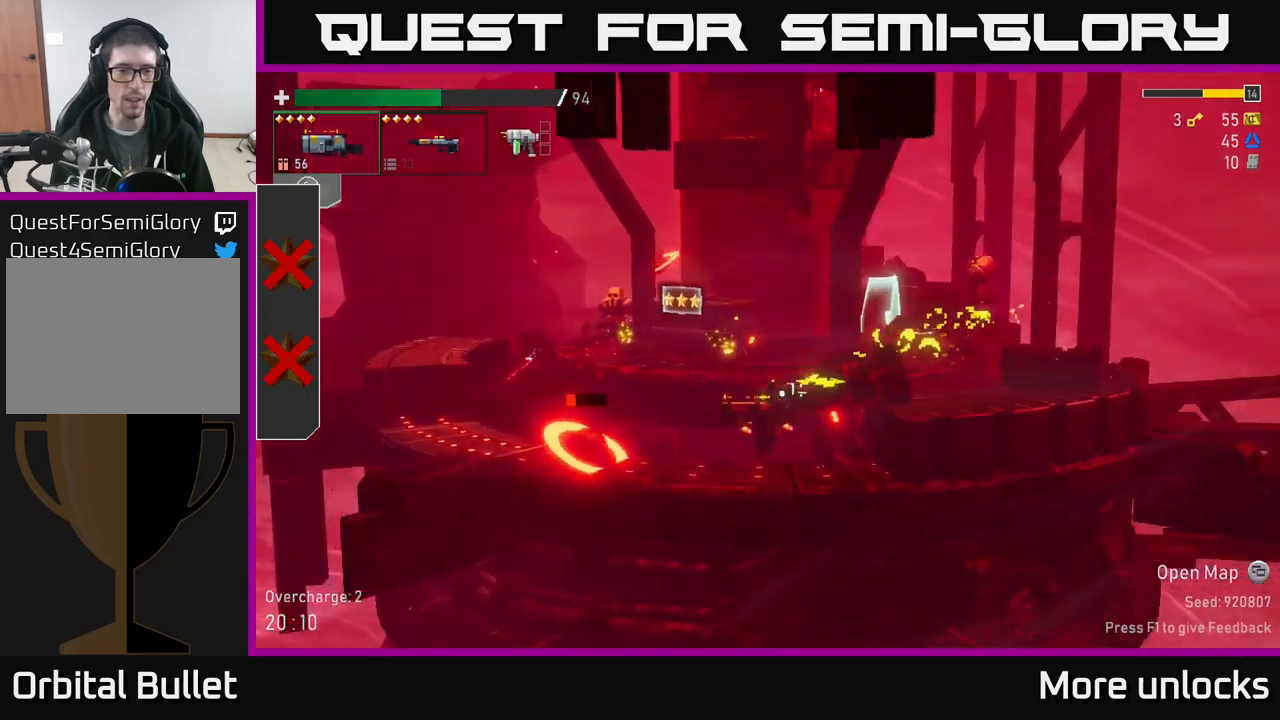
{"buttons": [], "left_stick": "left", "right_stick": "center", "events": [[33, "R2", "down"], [67, "left_stick", "down"], [117, "R2", "up"], [250, "left_stick", "left"]]}
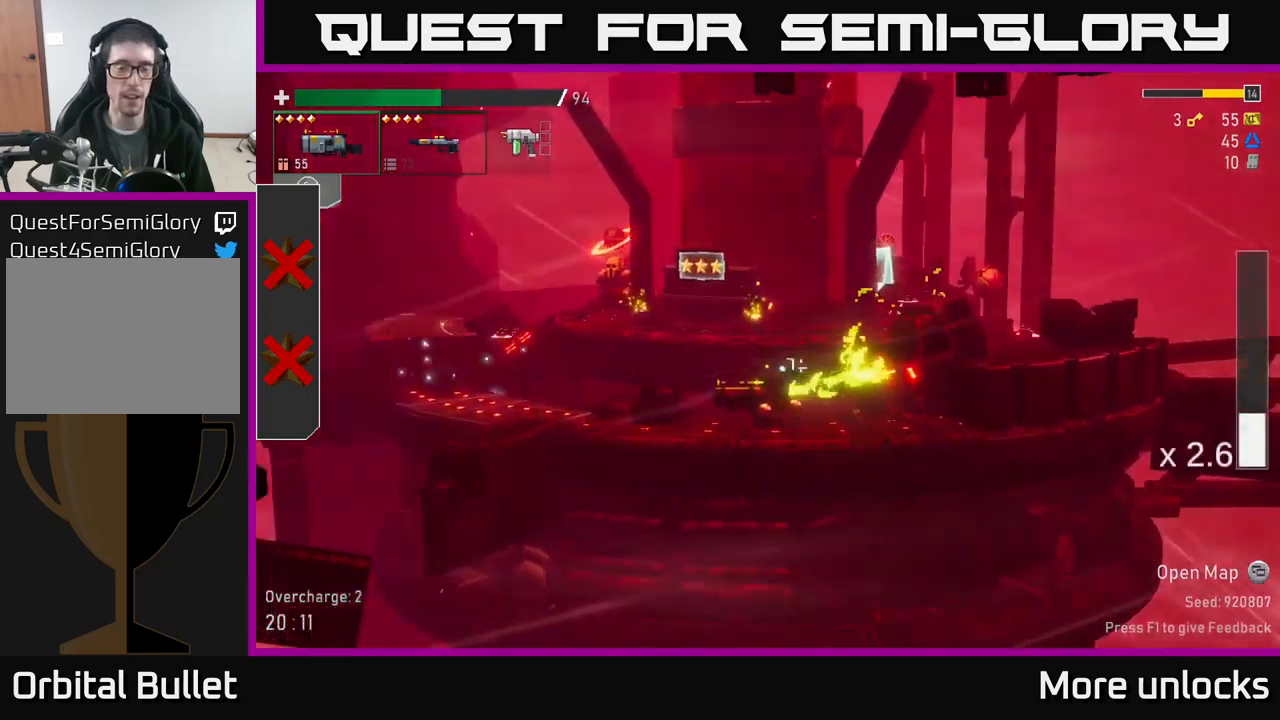
{"buttons": [], "left_stick": "left", "right_stick": "center", "events": [[17, "X", "down"], [167, "X", "up"]]}
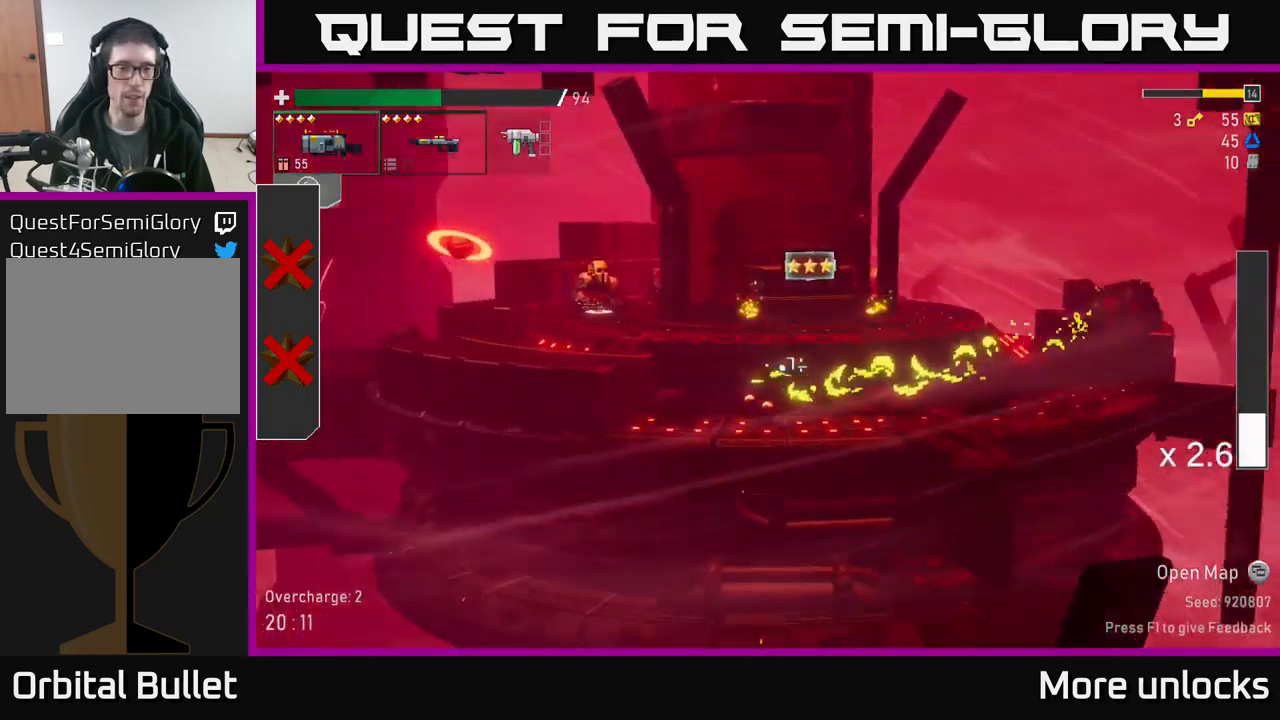
{"buttons": [], "left_stick": "left", "right_stick": "center", "events": [[33, "A", "down"], [250, "A", "up"]]}
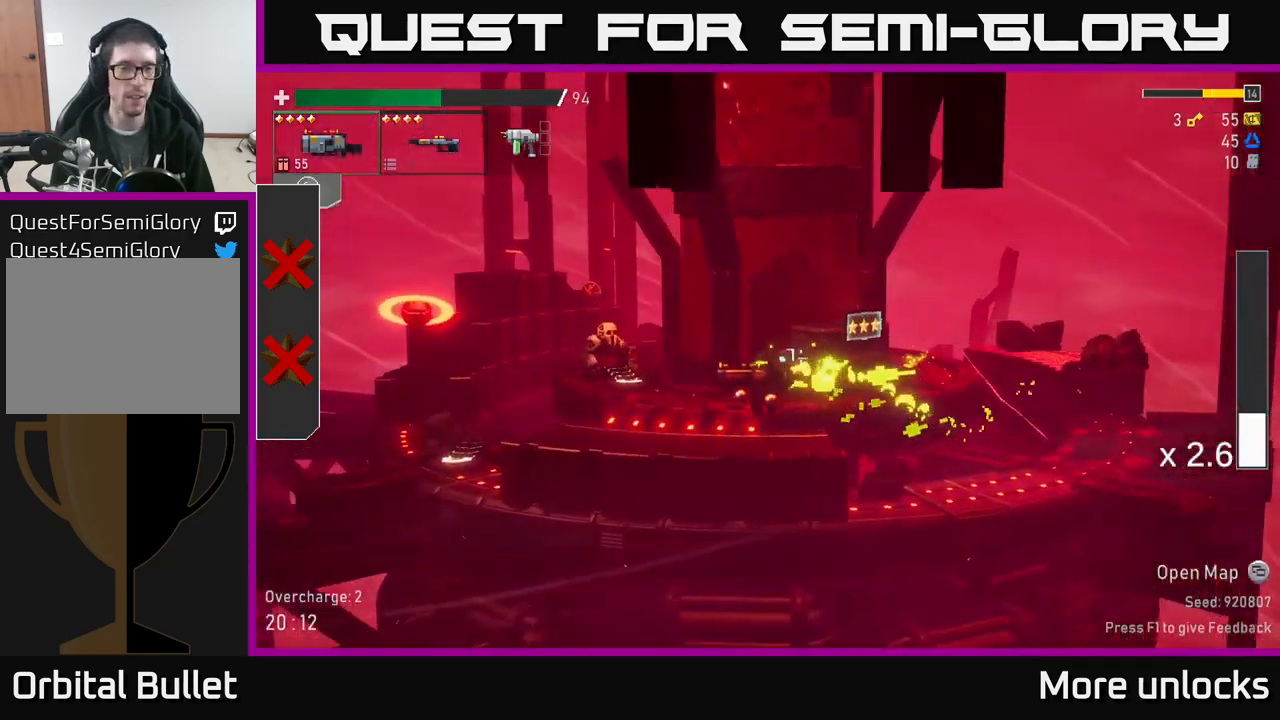
{"buttons": ["A", "R2"], "left_stick": "left", "right_stick": "center", "events": [[417, "A", "down"], [483, "R2", "down"]]}
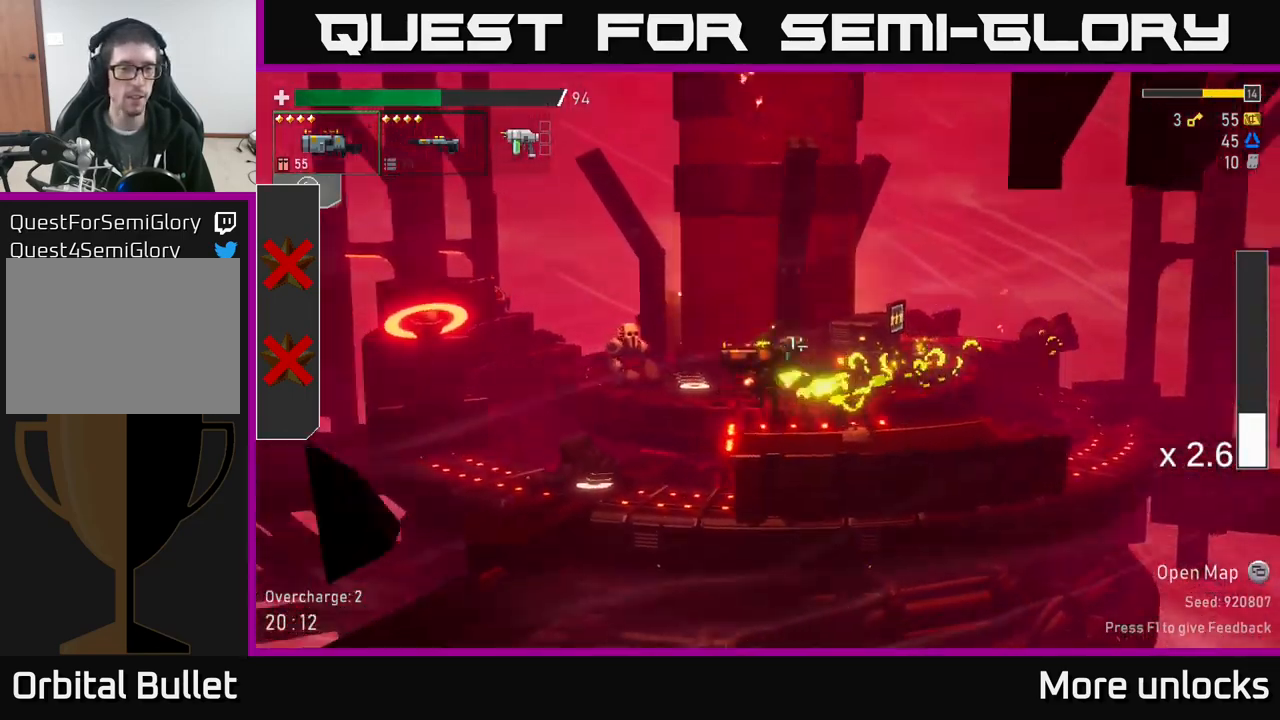
{"buttons": [], "left_stick": "left", "right_stick": "center", "events": [[17, "A", "up"], [33, "R2", "up"]]}
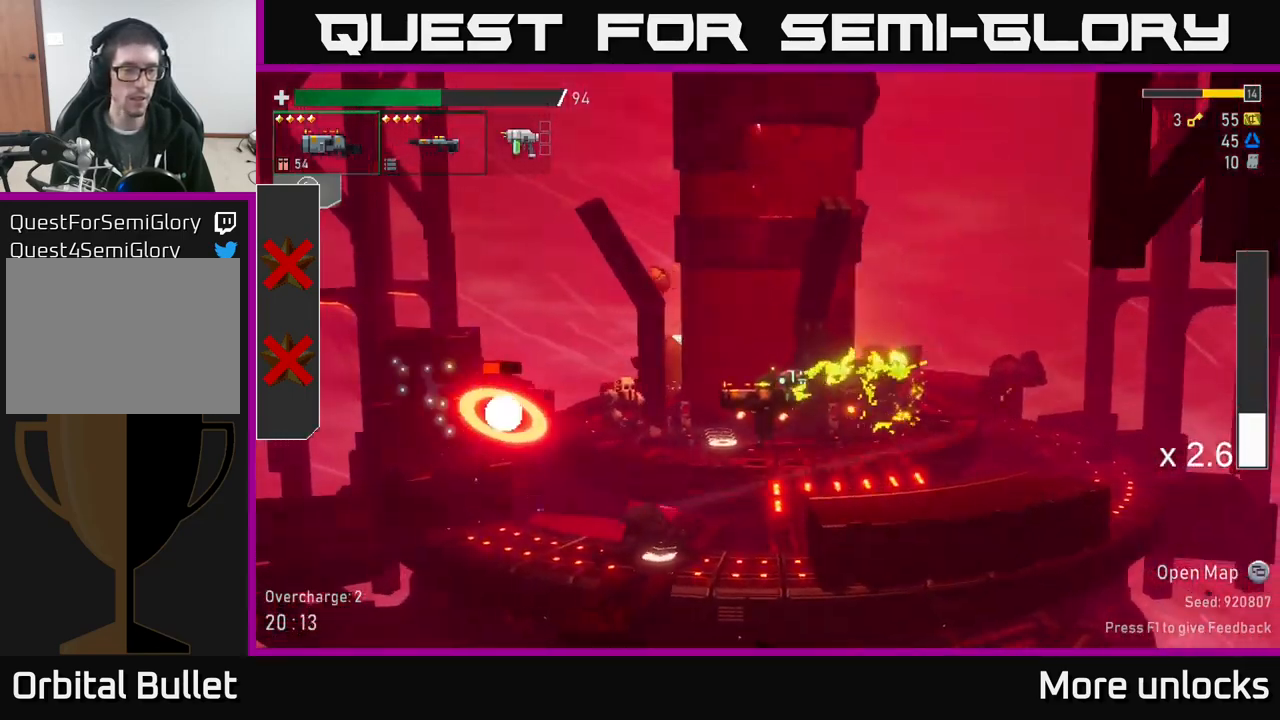
{"buttons": [], "left_stick": "center", "right_stick": "center", "events": [[83, "R2", "down"], [217, "R2", "up"], [233, "left_stick", "center"]]}
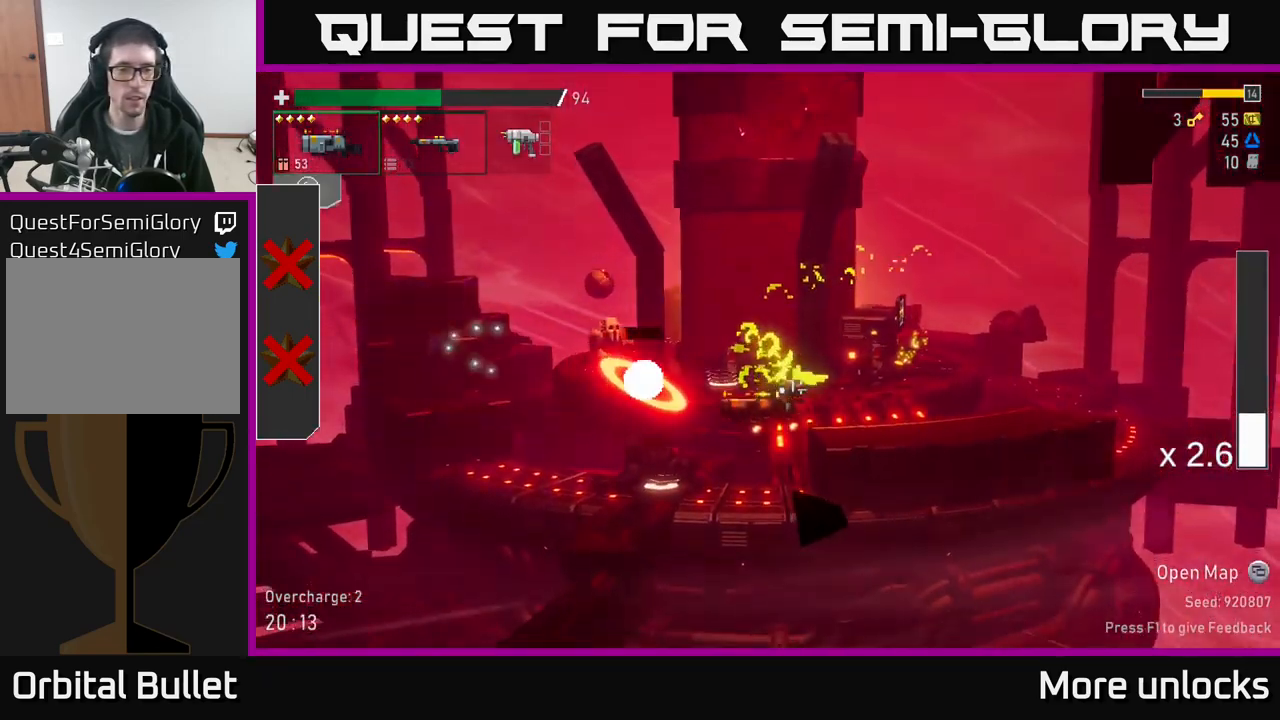
{"buttons": [], "left_stick": "left", "right_stick": "center", "events": [[17, "R2", "down"], [133, "R2", "up"], [367, "left_stick", "left"]]}
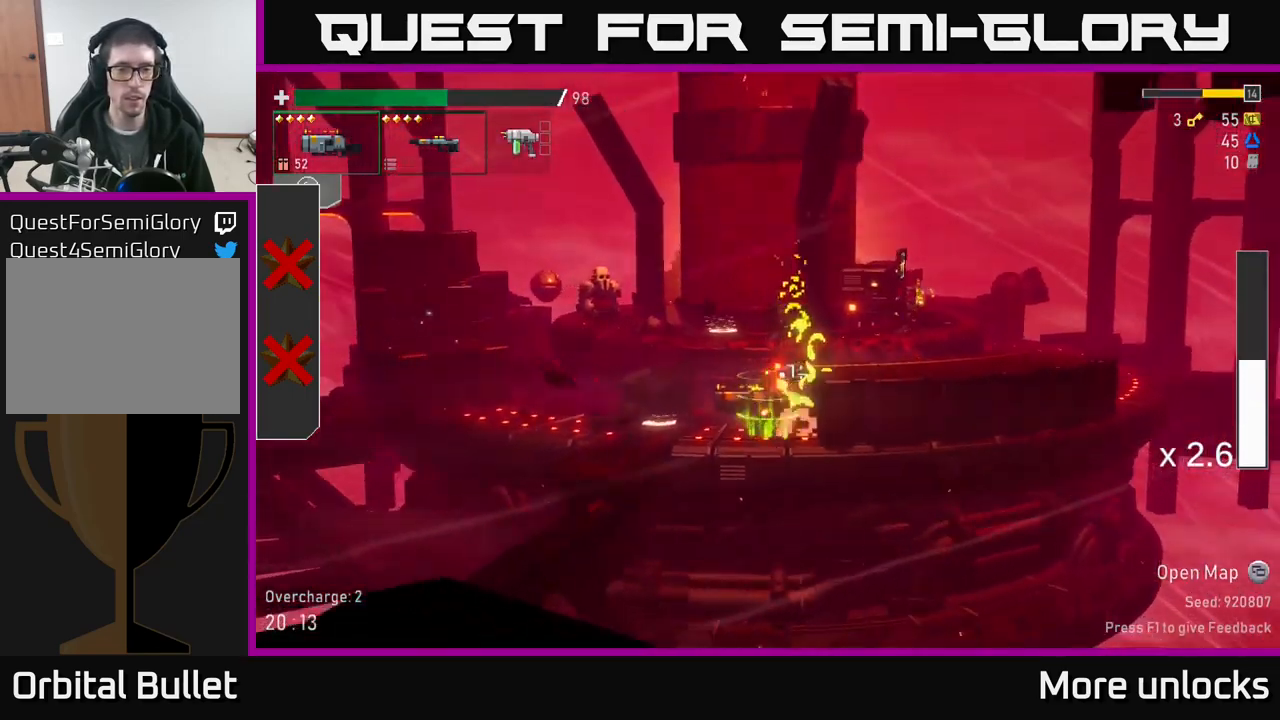
{"buttons": [], "left_stick": "center", "right_stick": "center", "events": [[233, "Y", "down"], [317, "Y", "up"], [433, "left_stick", "center"]]}
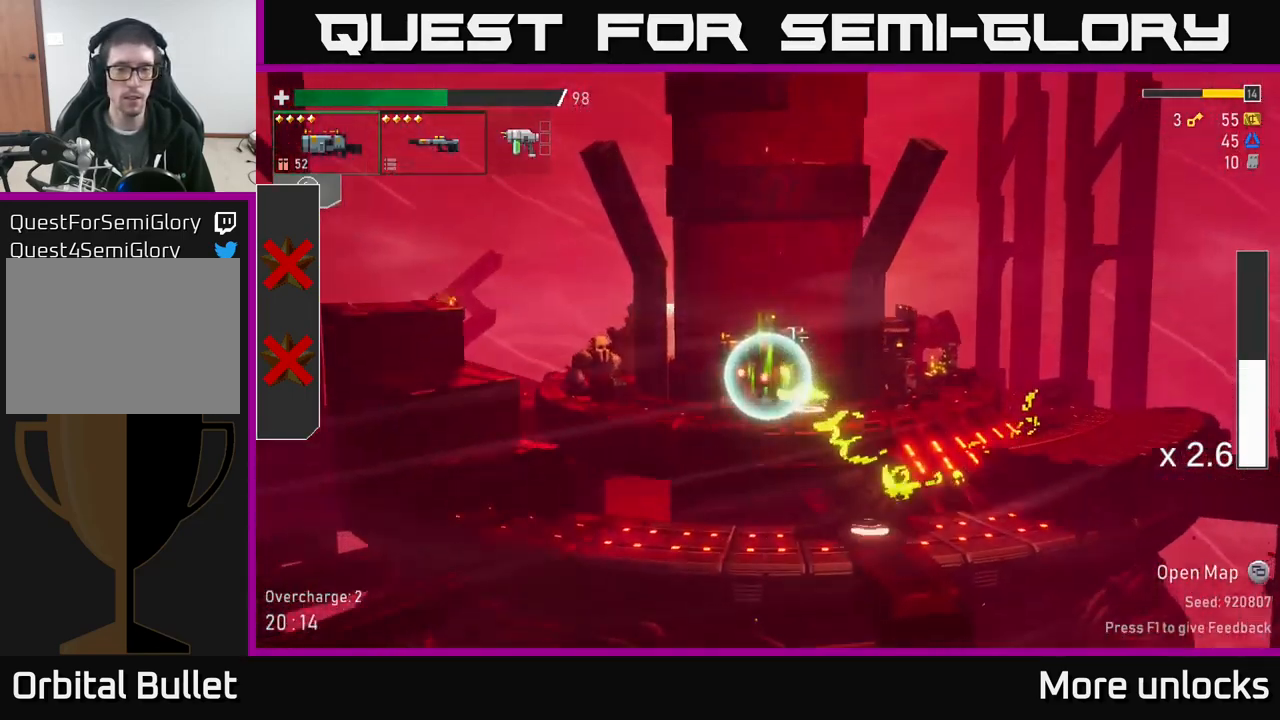
{"buttons": [], "left_stick": "down", "right_stick": "center", "events": [[17, "left_stick", "right"], [117, "left_stick", "left"], [450, "left_stick", "down"]]}
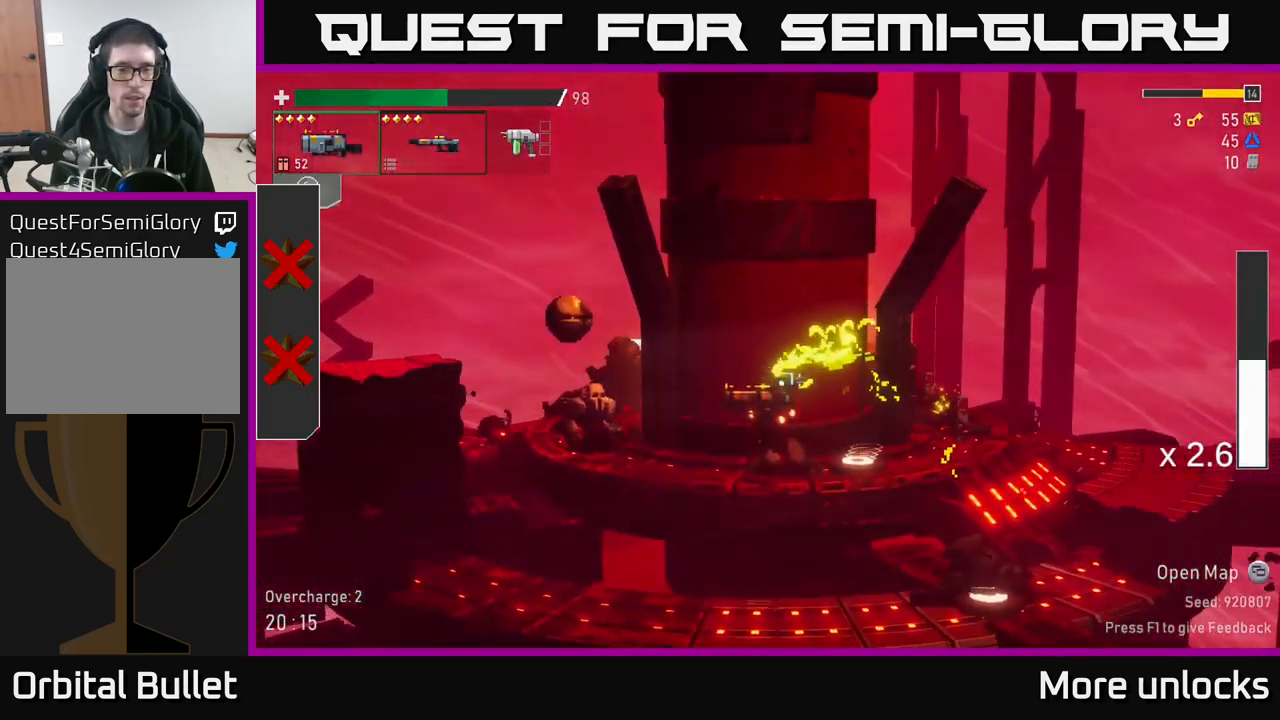
{"buttons": ["R2"], "left_stick": "down", "right_stick": "center", "events": [[33, "R2", "down"], [167, "R2", "up"], [433, "R2", "down"]]}
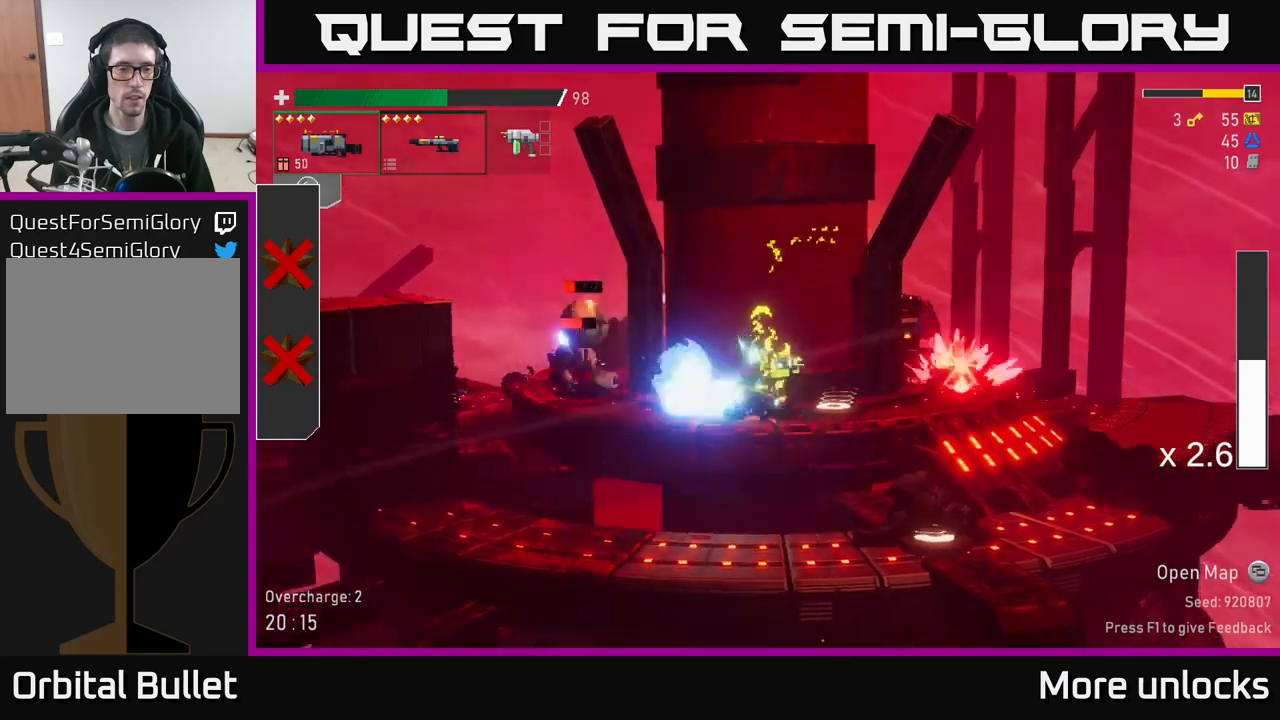
{"buttons": [], "left_stick": "left", "right_stick": "center", "events": [[50, "R2", "up"], [250, "left_stick", "left"], [300, "A", "down"], [300, "X", "down"], [317, "A", "up"], [417, "X", "up"]]}
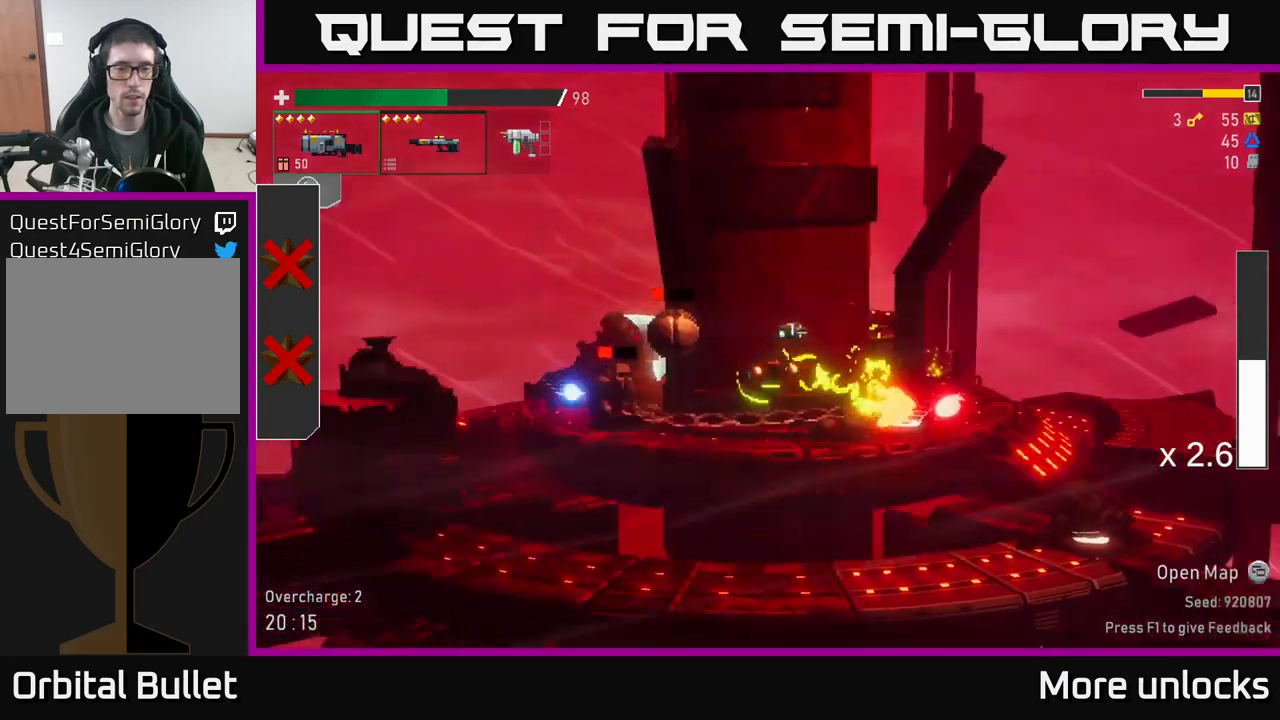
{"buttons": [], "left_stick": "left", "right_stick": "center", "events": [[267, "R2", "down"], [350, "R2", "up"]]}